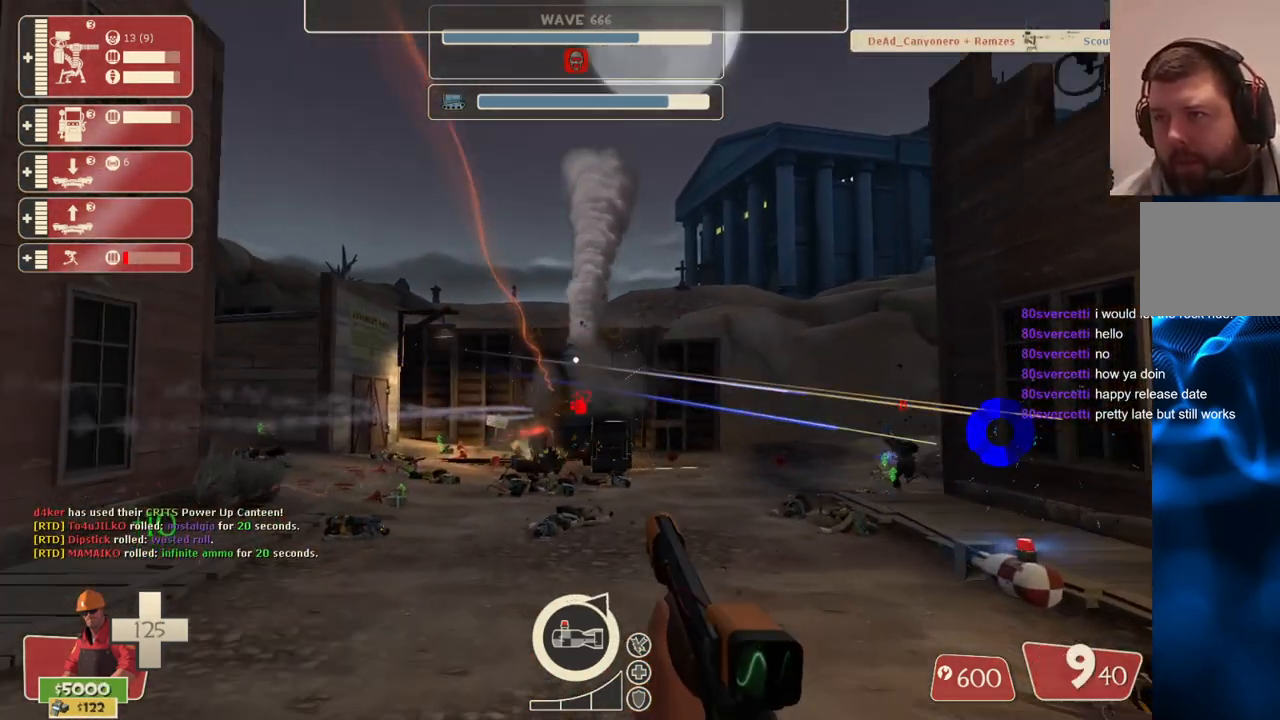
Gameplay with a controller (PlayStation layout); each line is a JSON object with the inputs held at the frame after it. "events" lists button and stick changes between this image and that frame as [ms after this image, input, new state], when the widget could be followed in between.
{"buttons": ["R2"], "left_stick": "down", "right_stick": "center", "events": []}
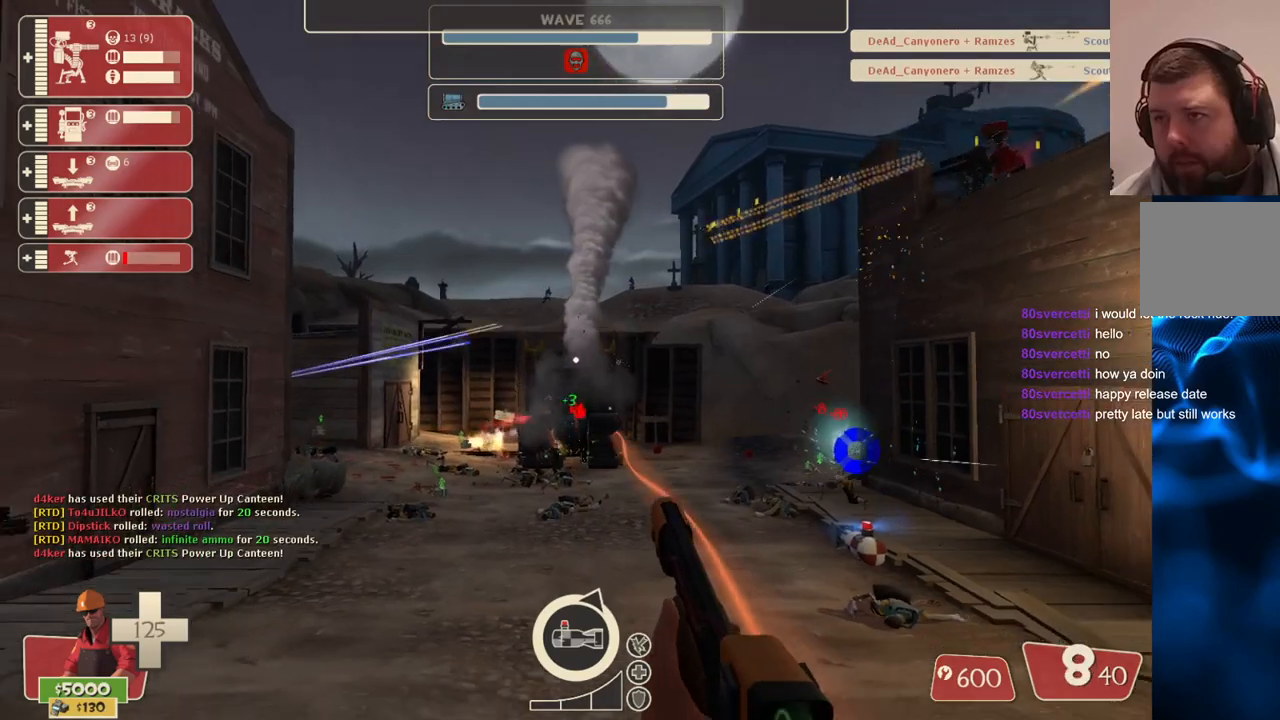
{"buttons": ["R2"], "left_stick": "down", "right_stick": "center", "events": []}
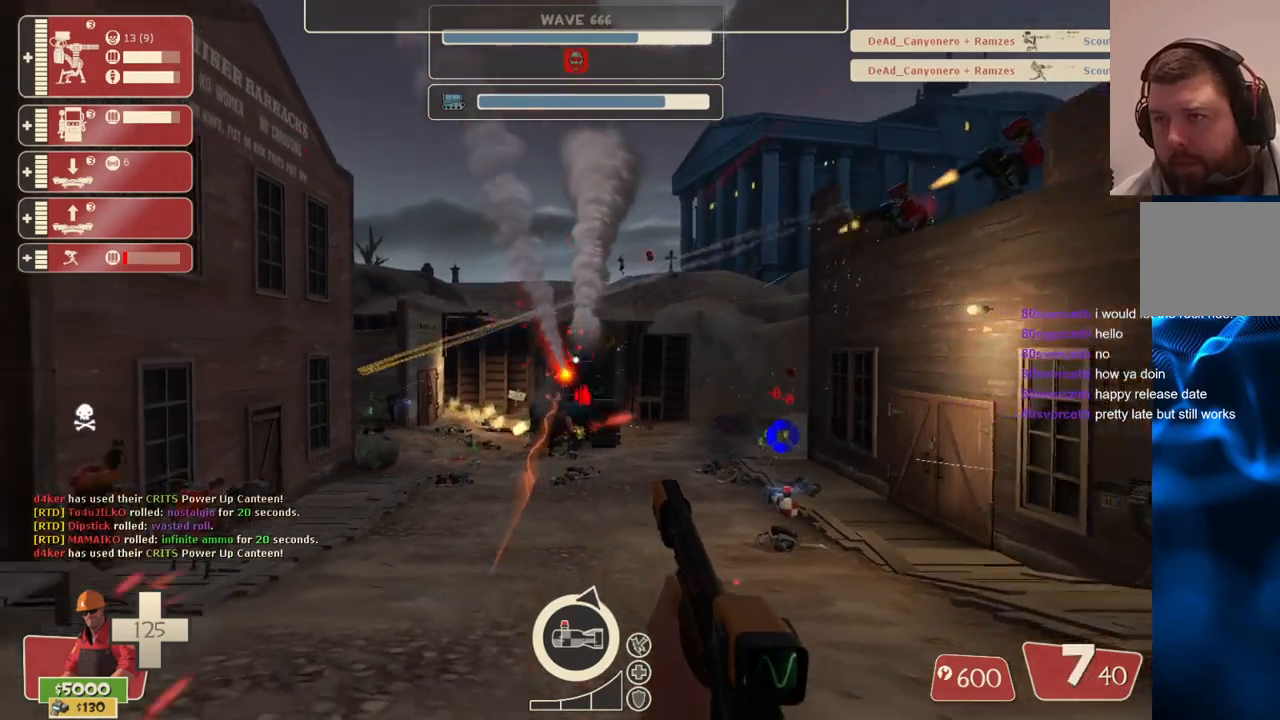
{"buttons": ["R2"], "left_stick": "down", "right_stick": "center", "events": []}
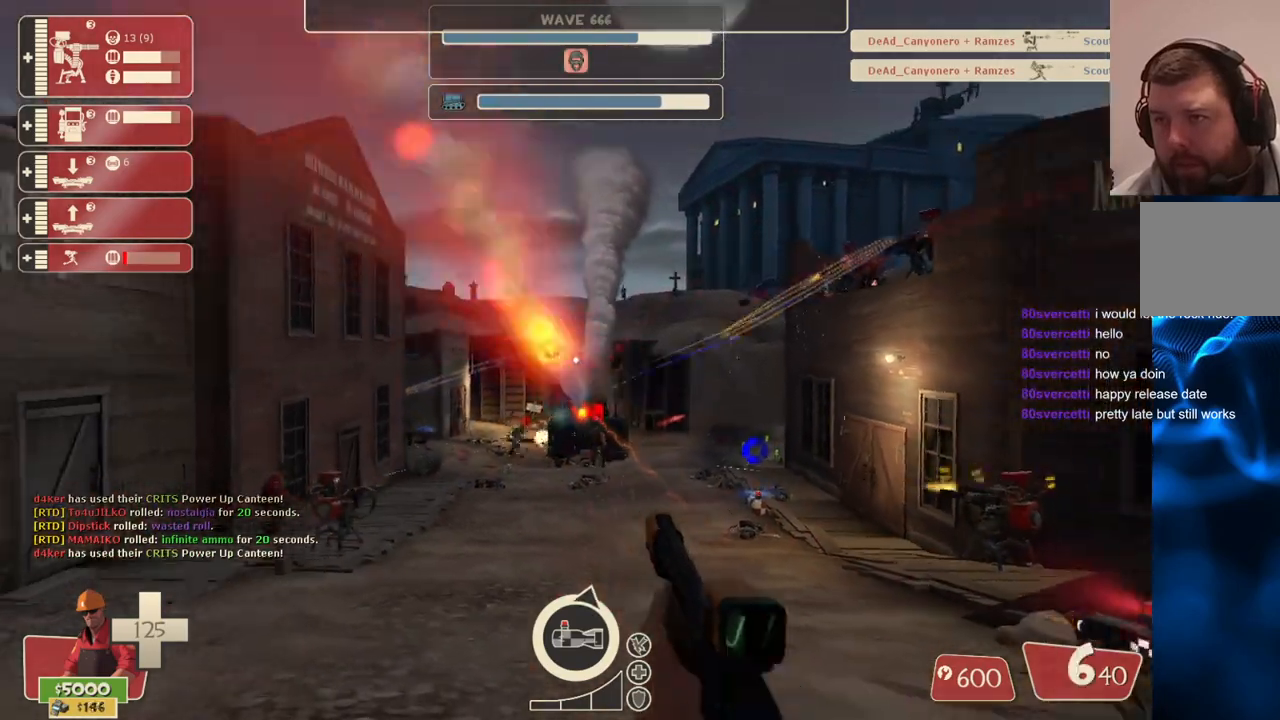
{"buttons": ["R2"], "left_stick": "up", "right_stick": "center", "events": [[283, "left_stick", "right"], [350, "left_stick", "up"]]}
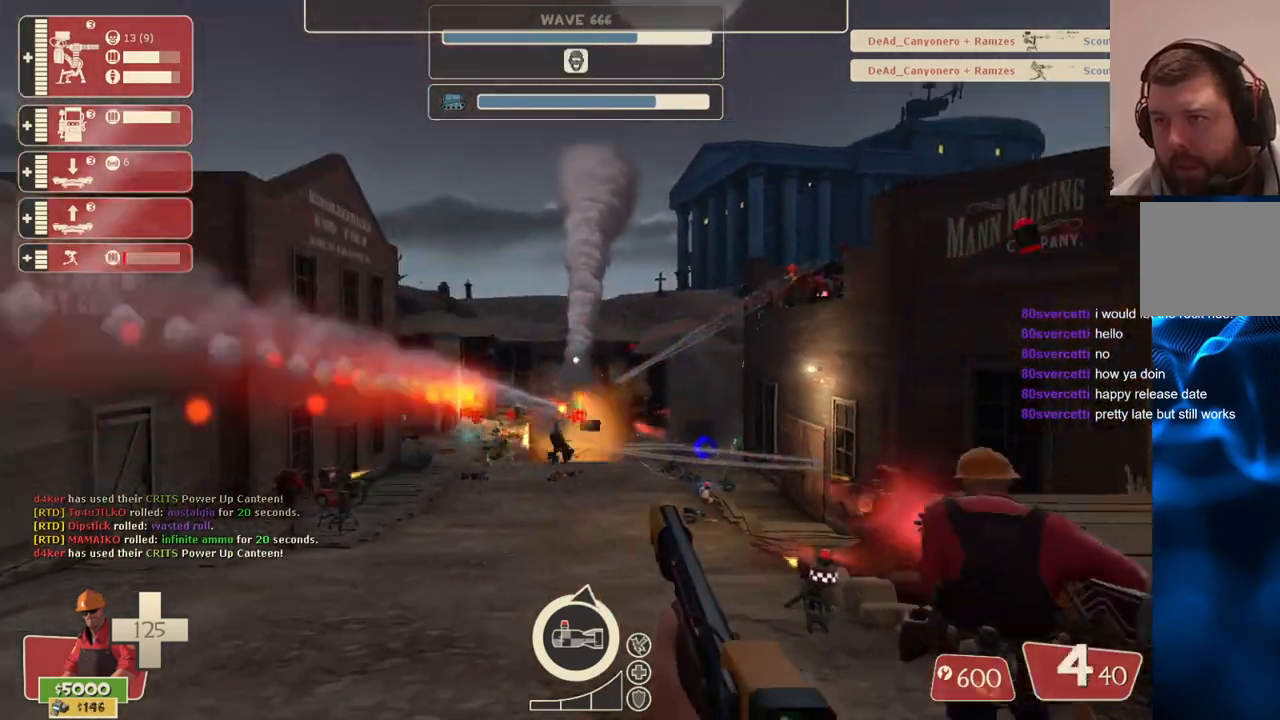
{"buttons": ["R2"], "left_stick": "up", "right_stick": "center", "events": []}
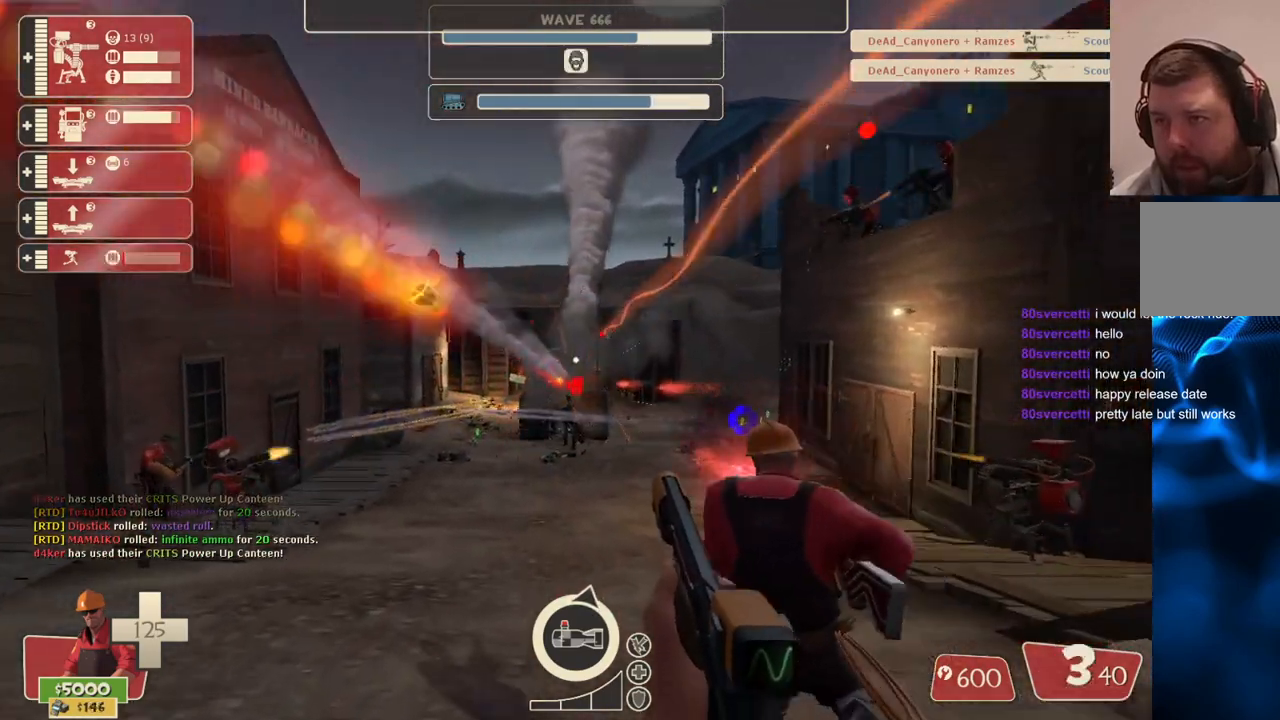
{"buttons": ["R2"], "left_stick": "down", "right_stick": "center", "events": [[433, "left_stick", "center"], [500, "left_stick", "down"]]}
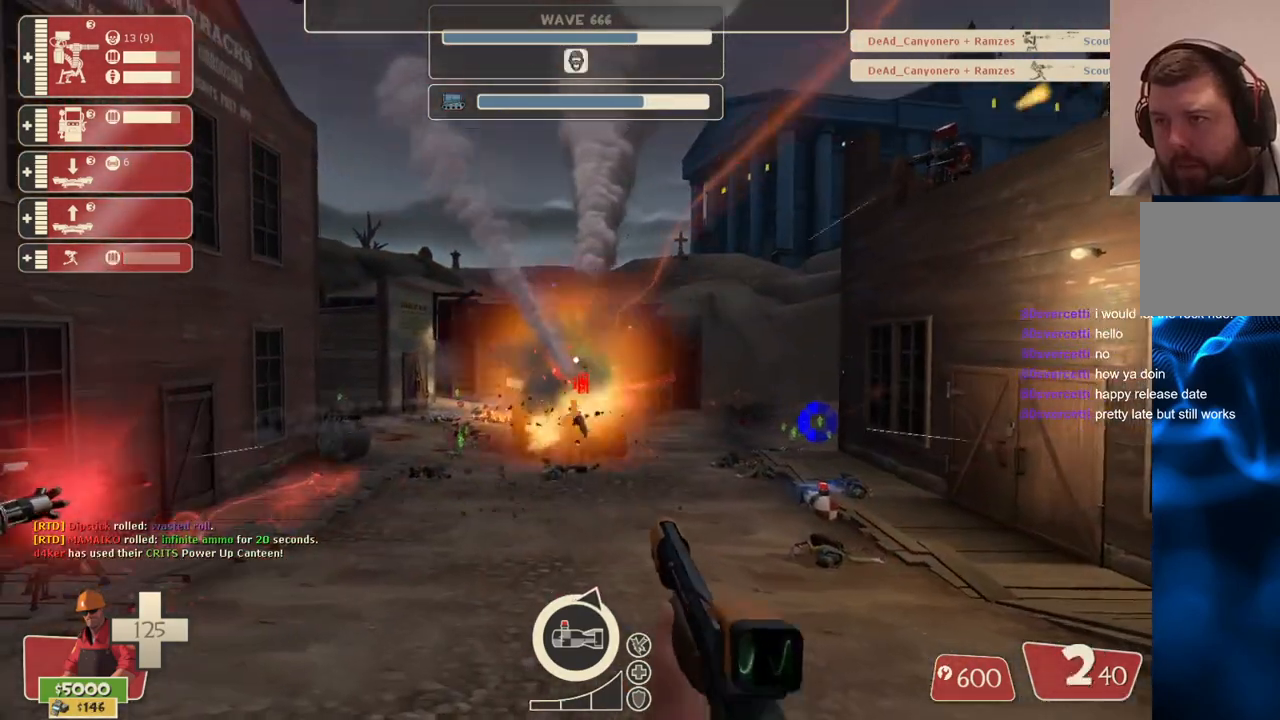
{"buttons": ["R2"], "left_stick": "up", "right_stick": "center", "events": [[300, "left_stick", "center"], [367, "left_stick", "up"]]}
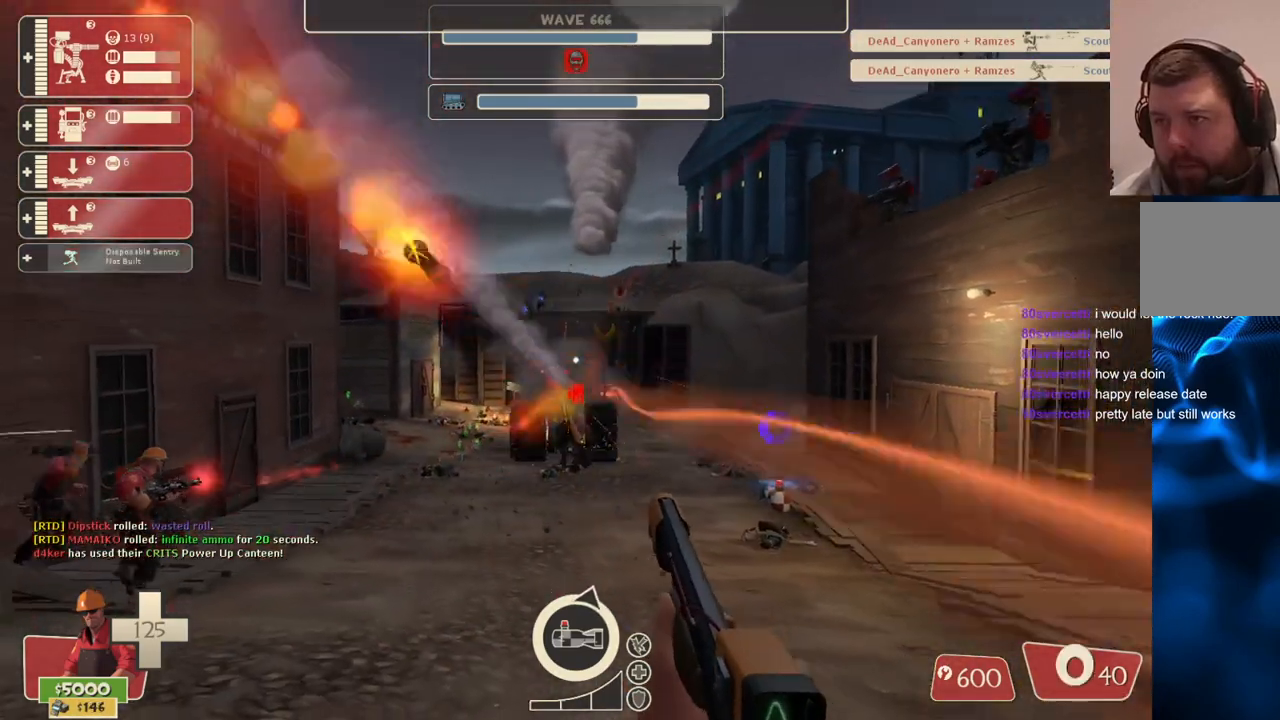
{"buttons": ["R2"], "left_stick": "center", "right_stick": "center", "events": [[33, "left_stick", "center"], [100, "left_stick", "down"], [283, "left_stick", "center"], [383, "left_stick", "up"], [483, "left_stick", "center"]]}
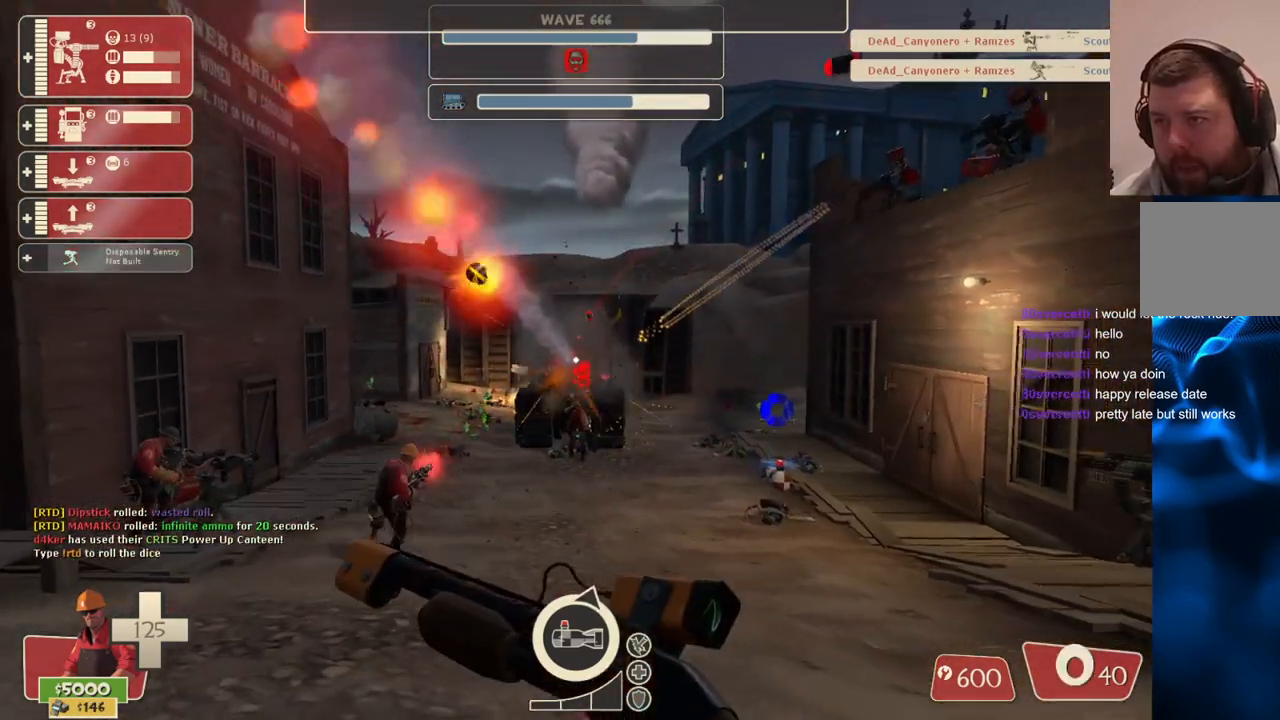
{"buttons": ["R2"], "left_stick": "center", "right_stick": "center", "events": []}
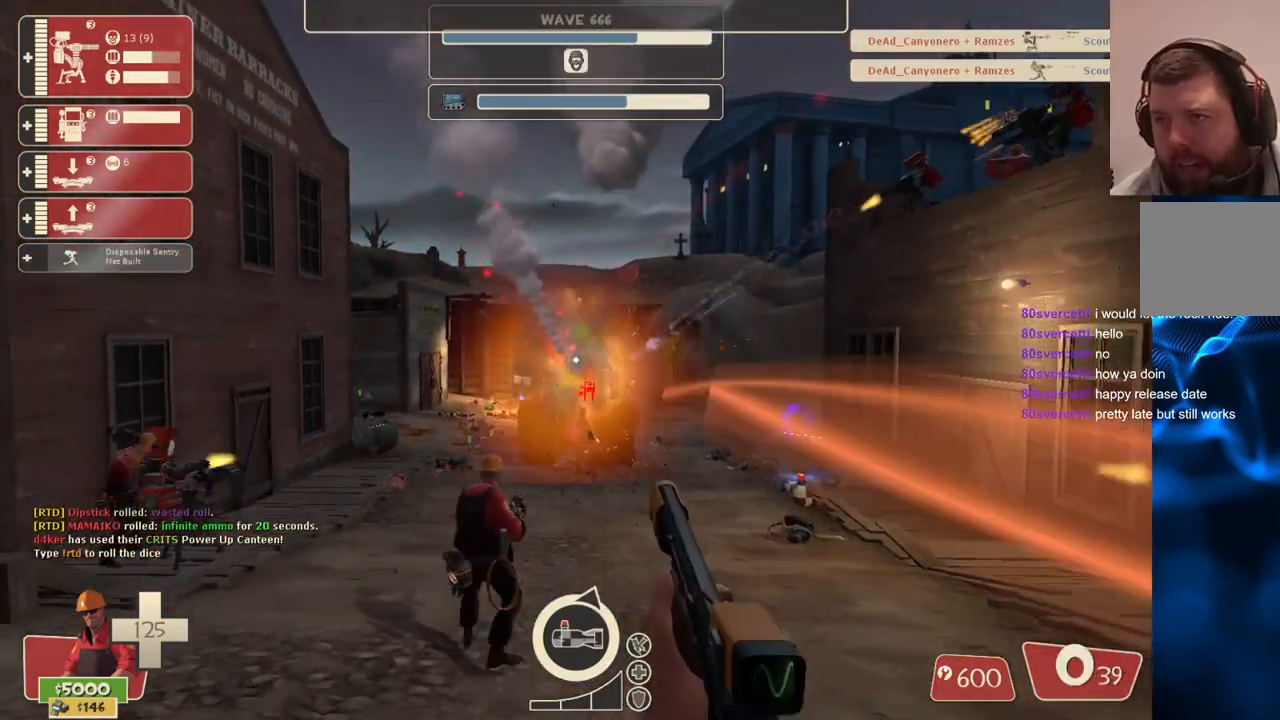
{"buttons": ["R2"], "left_stick": "down", "right_stick": "center", "events": [[167, "left_stick", "down"]]}
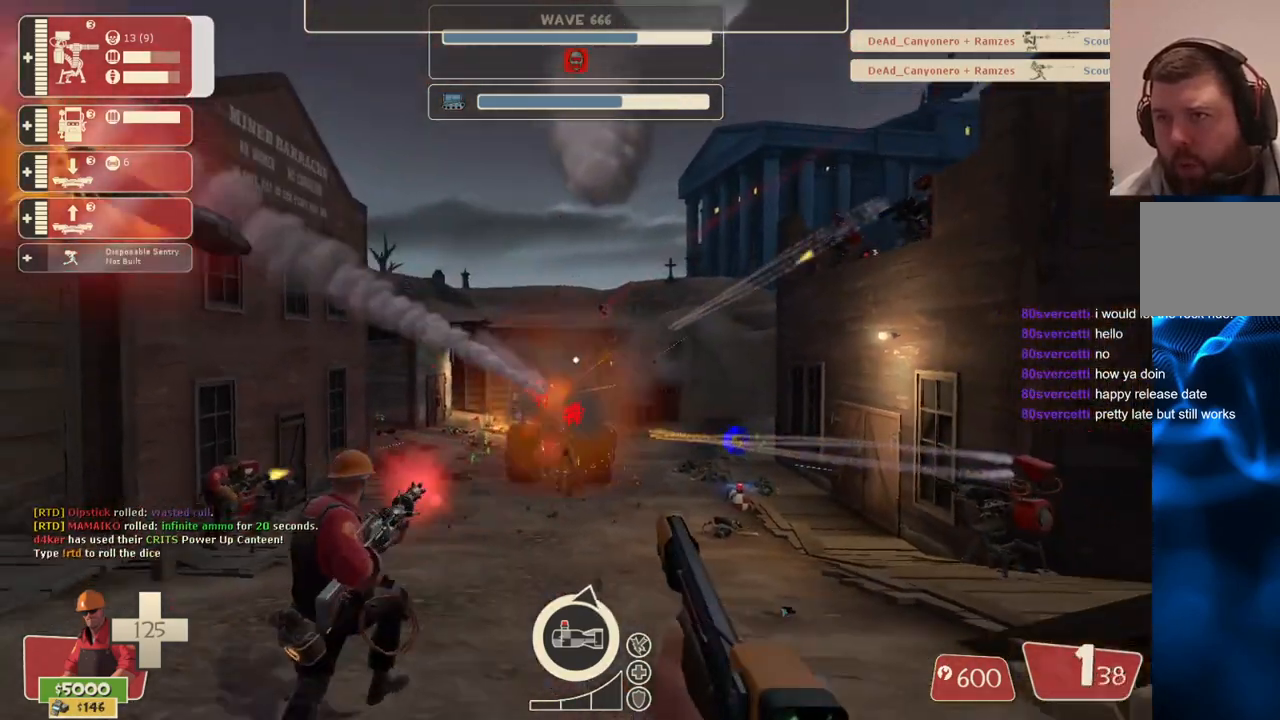
{"buttons": ["DPAD_LEFT"], "left_stick": "center", "right_stick": "center", "events": [[317, "left_stick", "center"], [417, "R2", "up"], [467, "DPAD_LEFT", "down"]]}
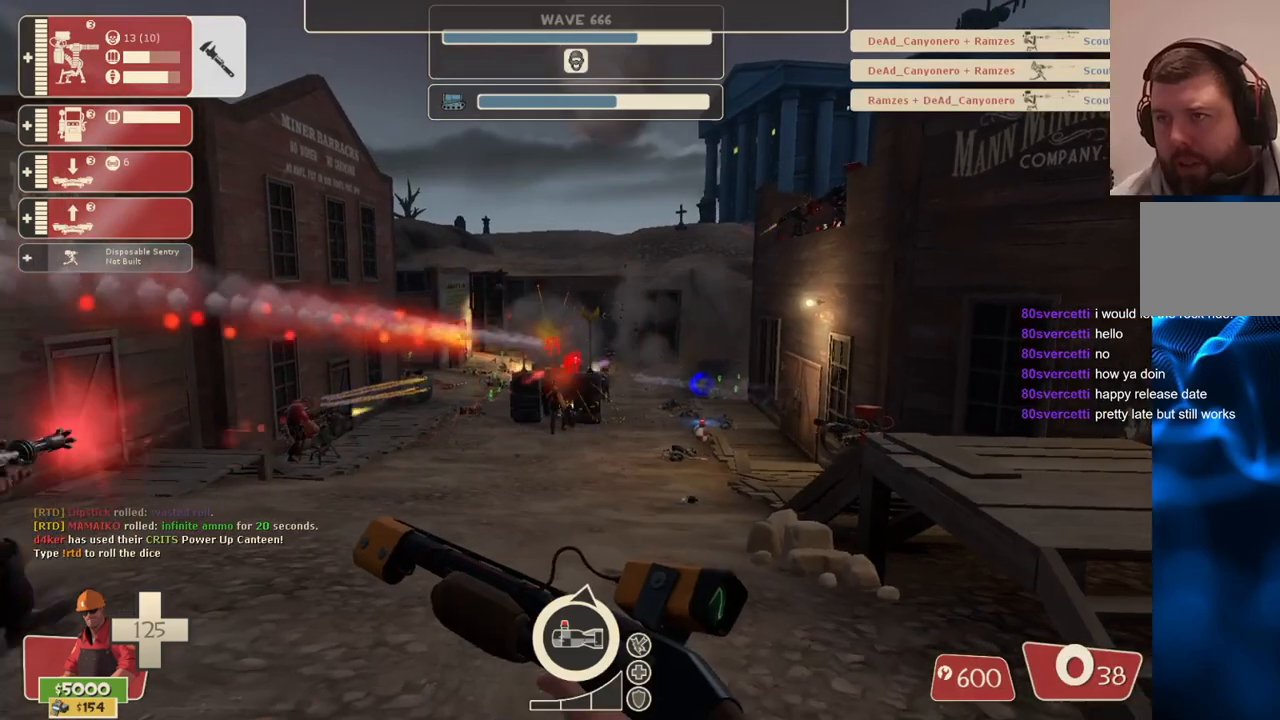
{"buttons": [], "left_stick": "up-right", "right_stick": "center", "events": [[67, "DPAD_LEFT", "up"], [133, "R2", "down"], [167, "right_stick", "up"], [250, "R2", "up"], [267, "left_stick", "down-right"], [267, "right_stick", "center"], [467, "left_stick", "up-right"]]}
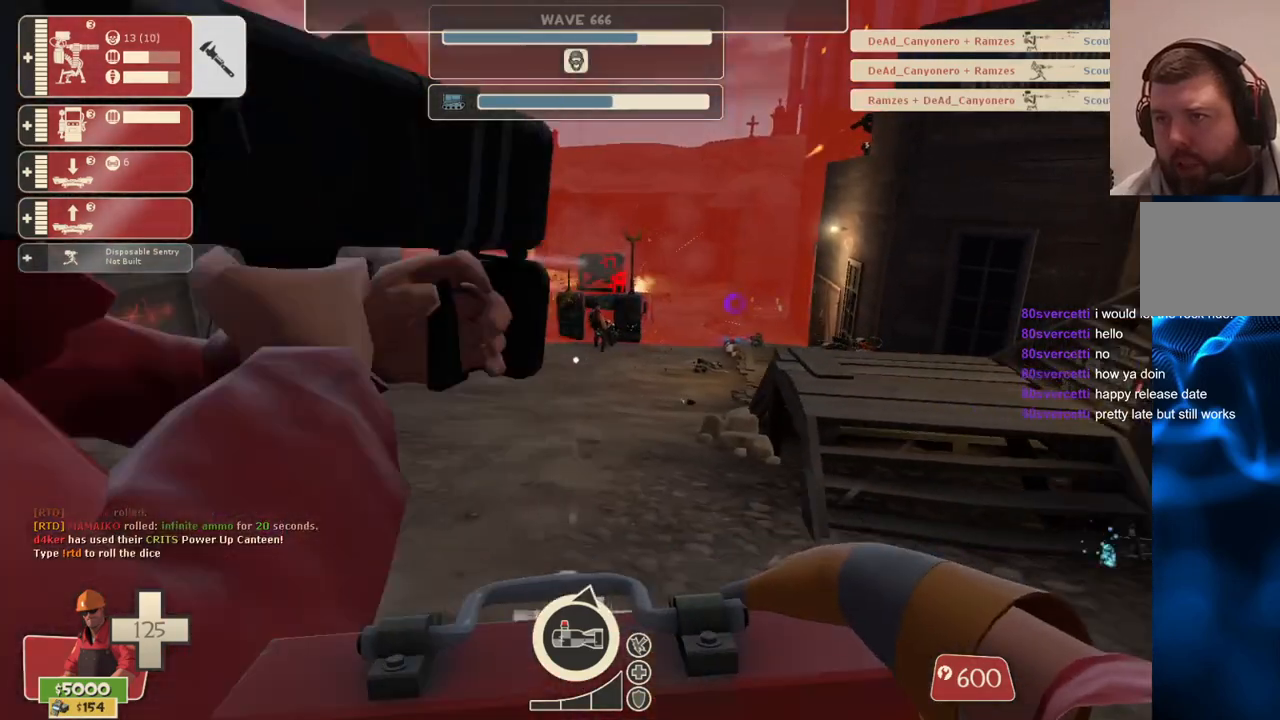
{"buttons": [], "left_stick": "up-right", "right_stick": "center", "events": []}
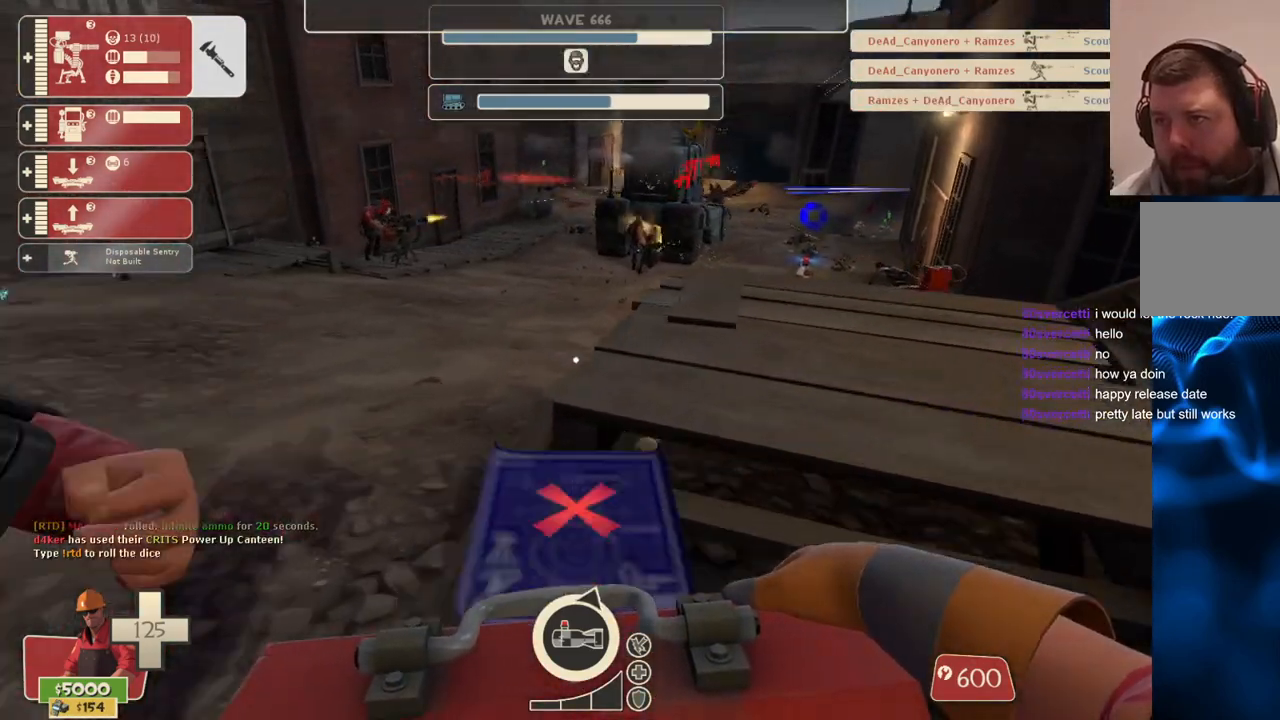
{"buttons": [], "left_stick": "center", "right_stick": "center", "events": [[233, "R2", "down"], [267, "left_stick", "down"], [333, "R2", "up"], [383, "R2", "down"], [467, "left_stick", "center"], [483, "R2", "up"]]}
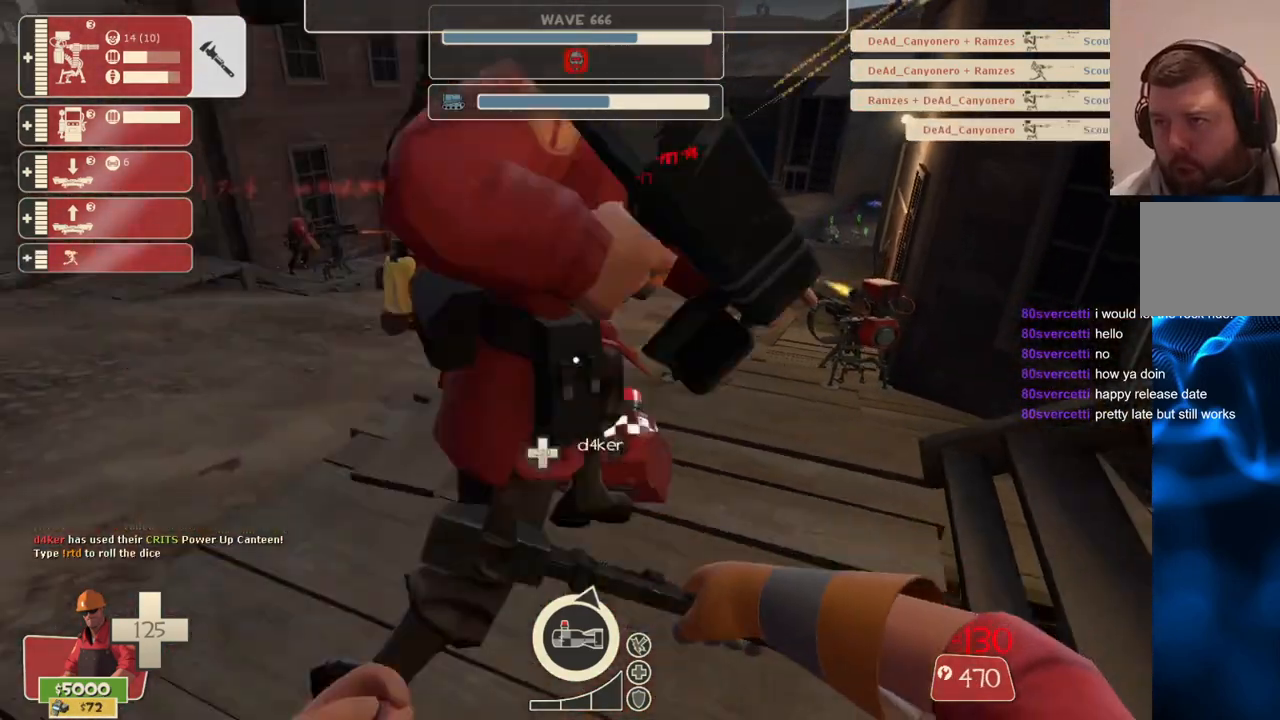
{"buttons": ["R2"], "left_stick": "center", "right_stick": "center", "events": [[167, "left_stick", "up"], [183, "R2", "down"], [450, "left_stick", "center"]]}
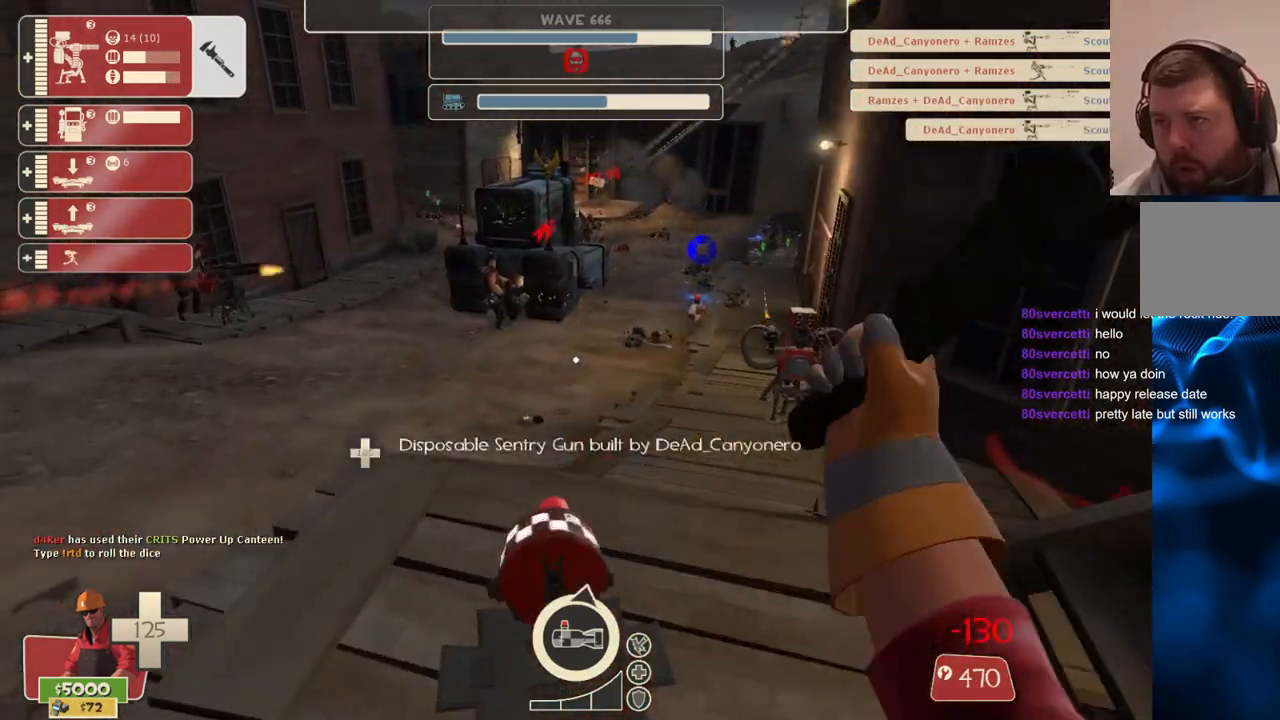
{"buttons": ["R2"], "left_stick": "center", "right_stick": "center", "events": []}
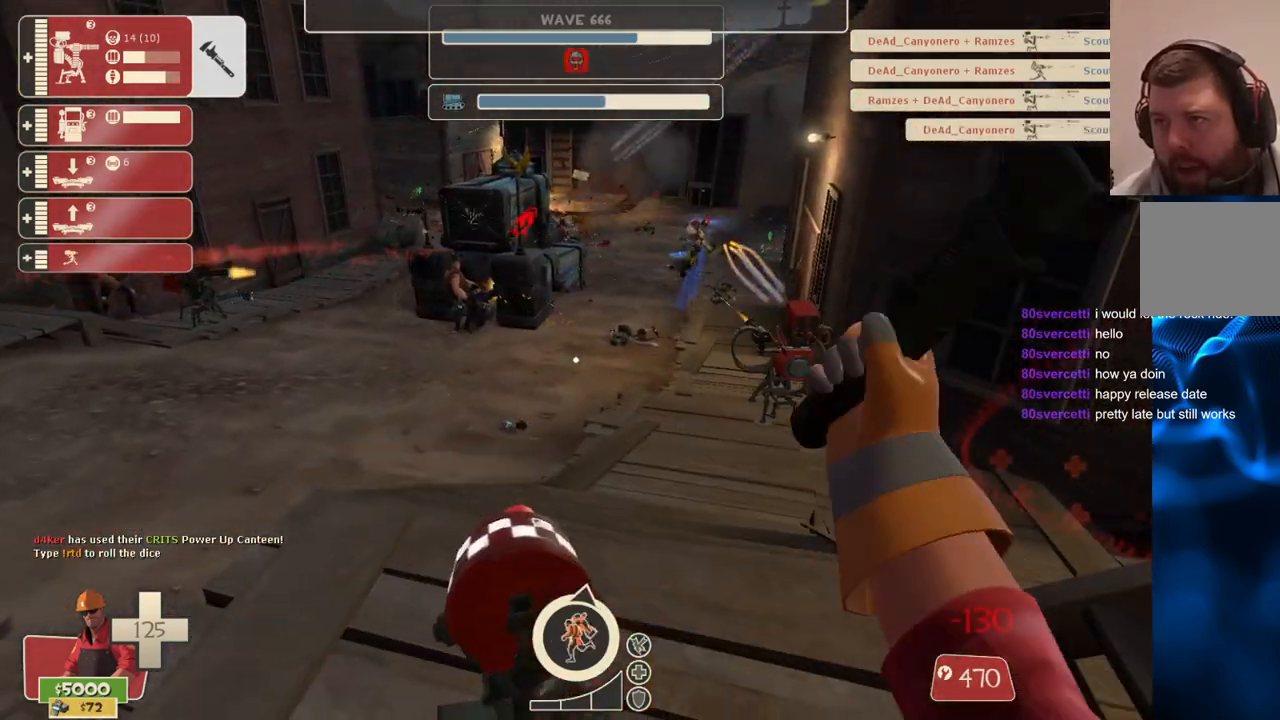
{"buttons": ["R2"], "left_stick": "center", "right_stick": "center", "events": []}
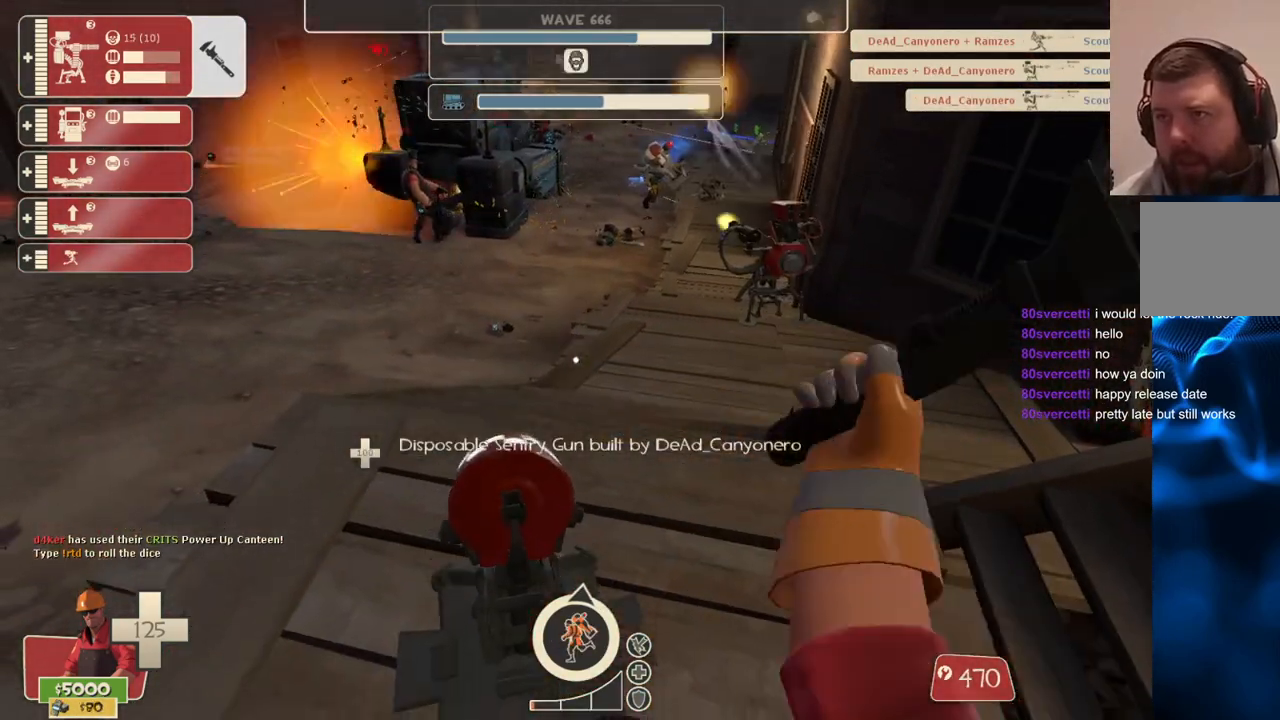
{"buttons": ["R2"], "left_stick": "center", "right_stick": "center", "events": []}
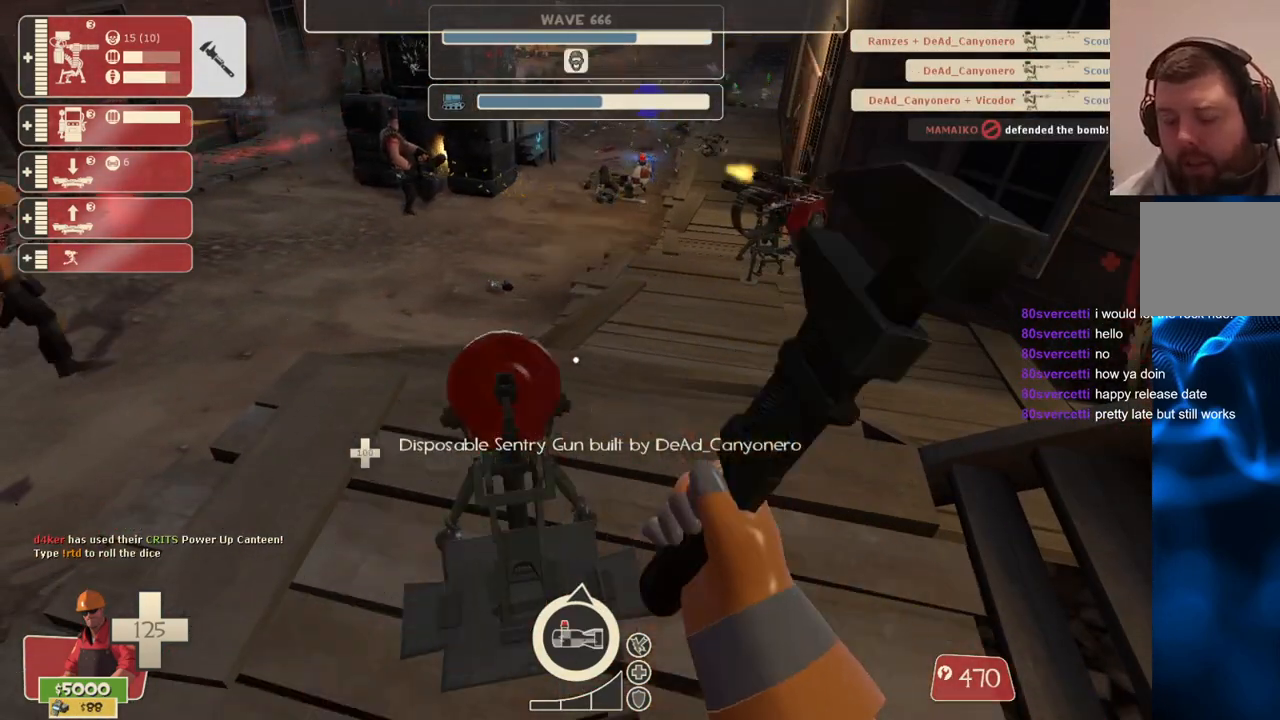
{"buttons": ["R2"], "left_stick": "center", "right_stick": "center", "events": []}
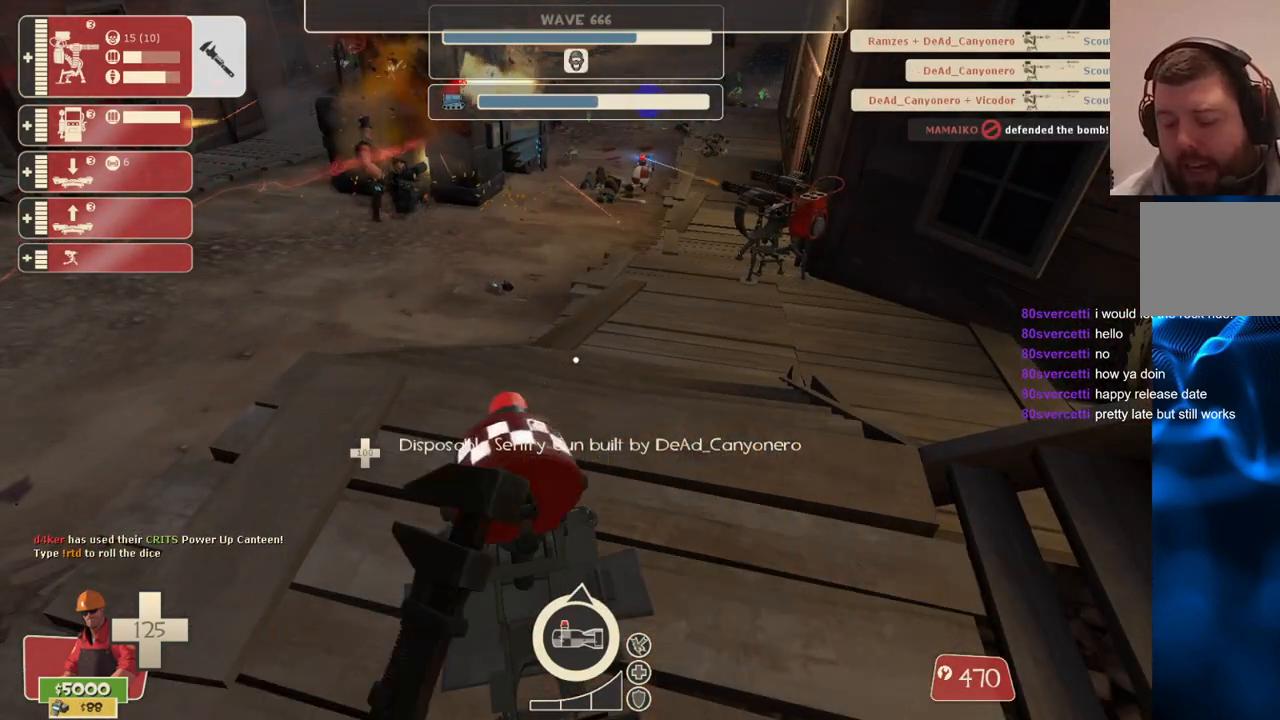
{"buttons": ["R2"], "left_stick": "center", "right_stick": "center", "events": [[267, "right_stick", "down"], [350, "right_stick", "center"]]}
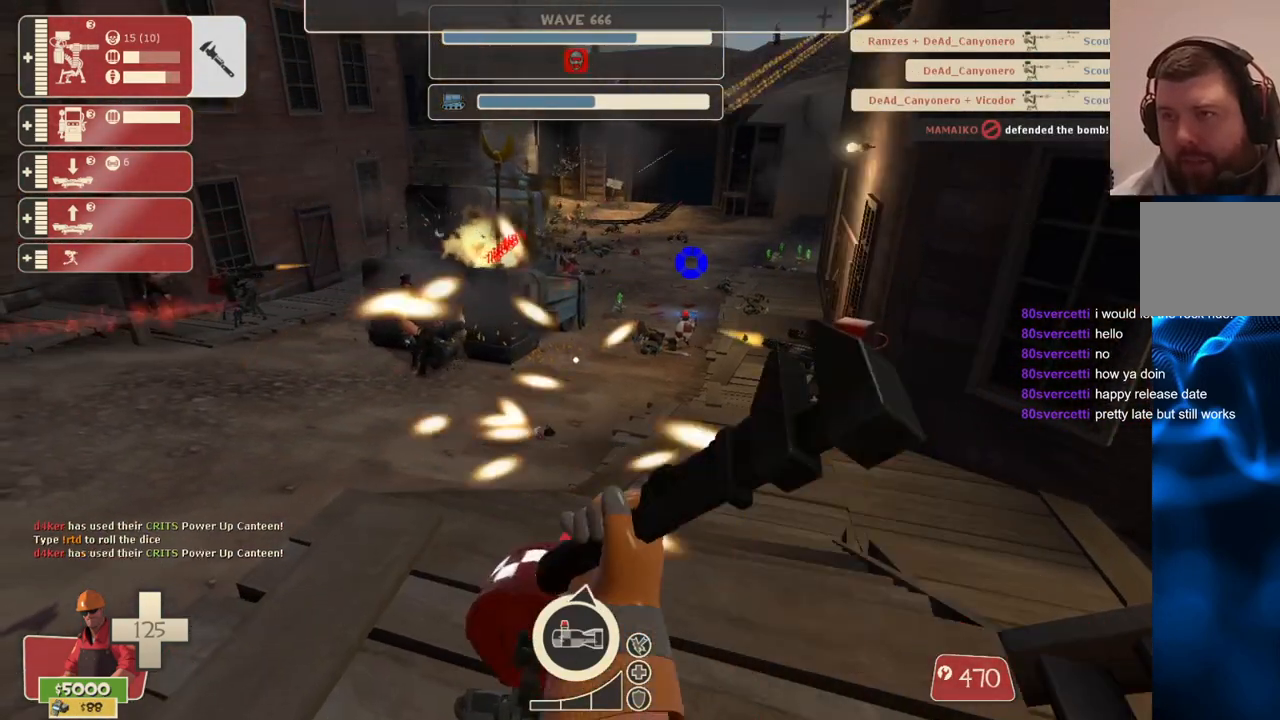
{"buttons": ["R2"], "left_stick": "center", "right_stick": "center", "events": []}
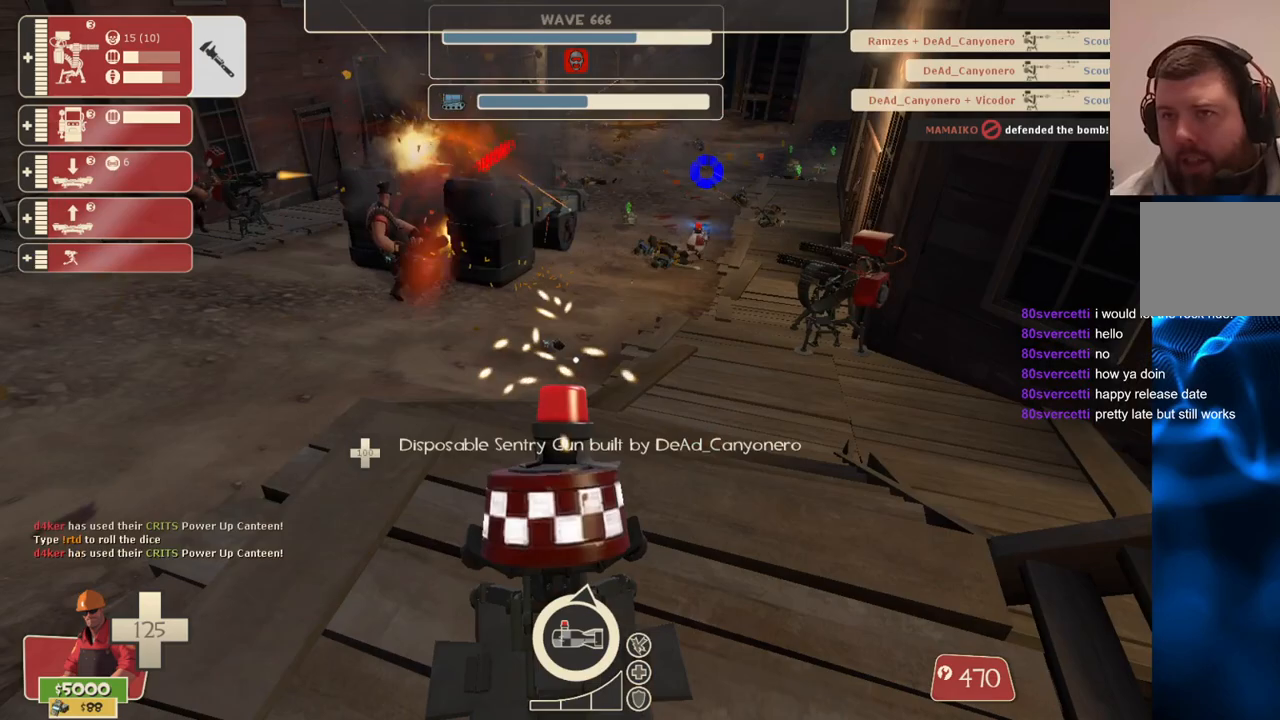
{"buttons": [], "left_stick": "down-left", "right_stick": "center", "events": [[83, "R2", "up"], [200, "R1", "down"], [250, "R1", "up"], [317, "R1", "down"], [367, "left_stick", "down-left"], [400, "right_stick", "down"], [417, "R1", "up"], [500, "right_stick", "center"]]}
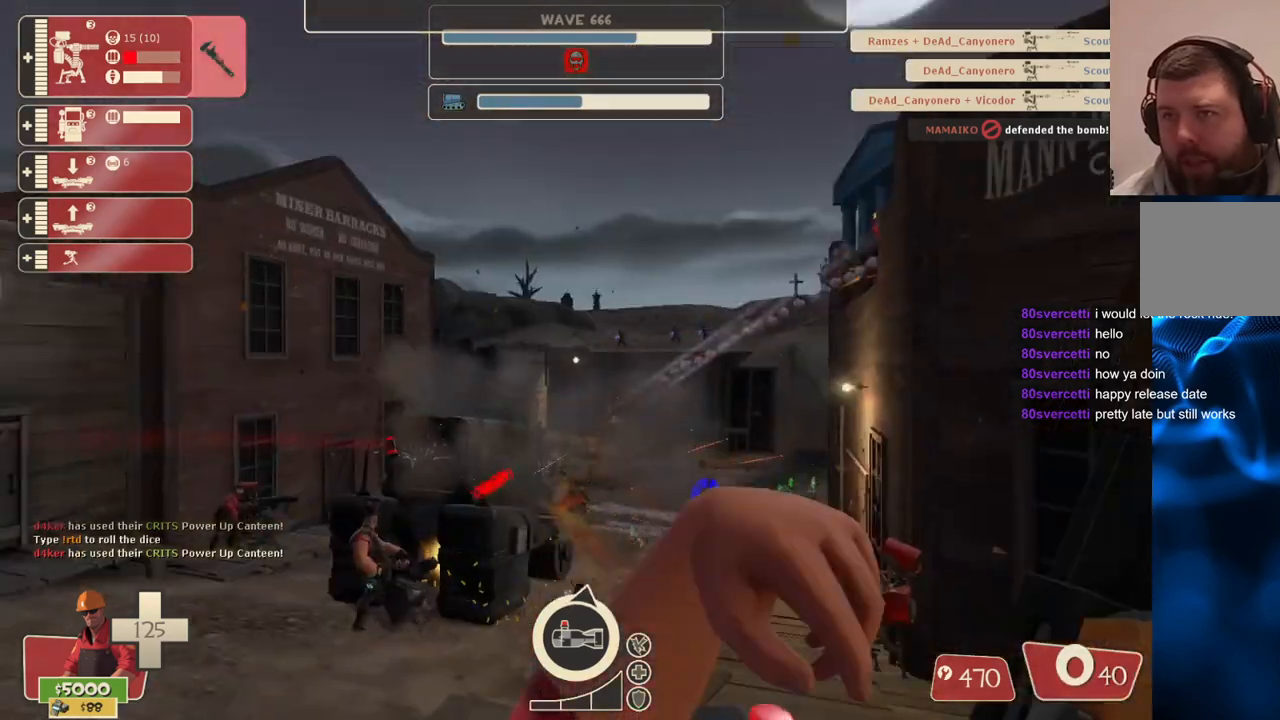
{"buttons": ["SQUARE"], "left_stick": "down-left", "right_stick": "center", "events": [[133, "SQUARE", "down"], [200, "SQUARE", "up"], [283, "SQUARE", "down"], [367, "SQUARE", "up"], [433, "SQUARE", "down"]]}
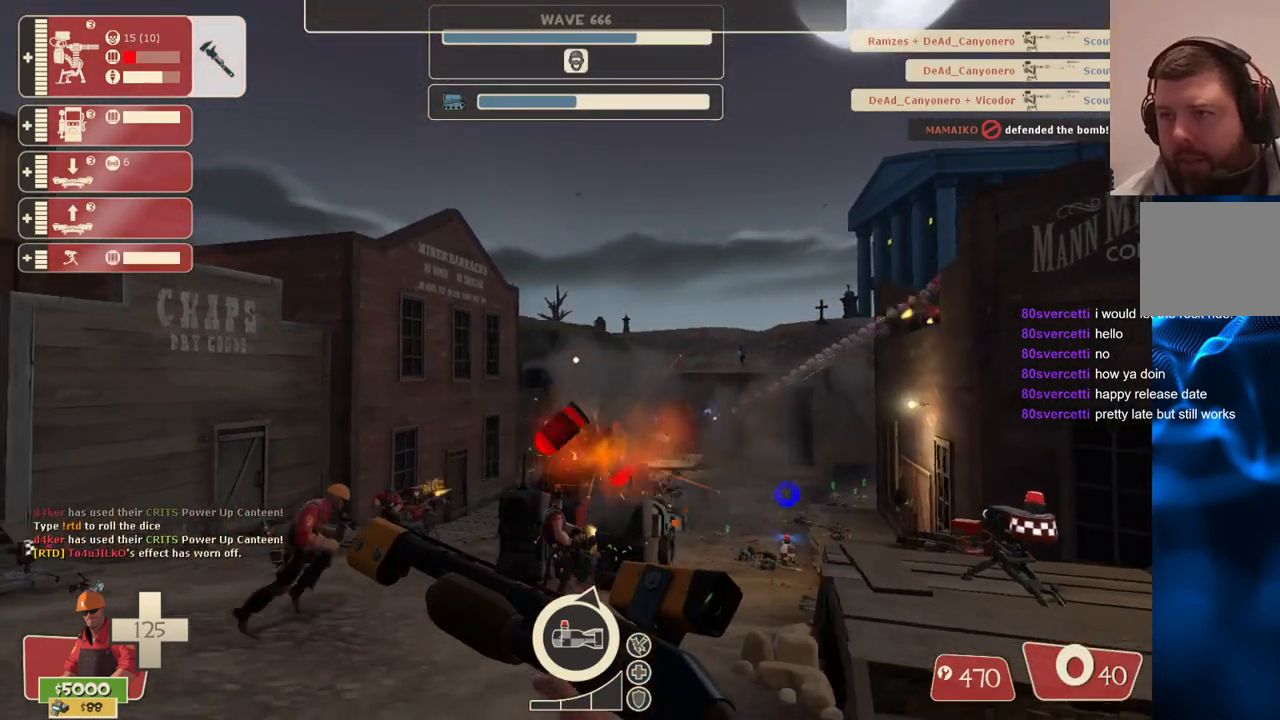
{"buttons": [], "left_stick": "down-left", "right_stick": "center", "events": [[17, "SQUARE", "up"], [83, "SQUARE", "down"], [150, "SQUARE", "up"], [333, "right_stick", "up"], [417, "right_stick", "center"]]}
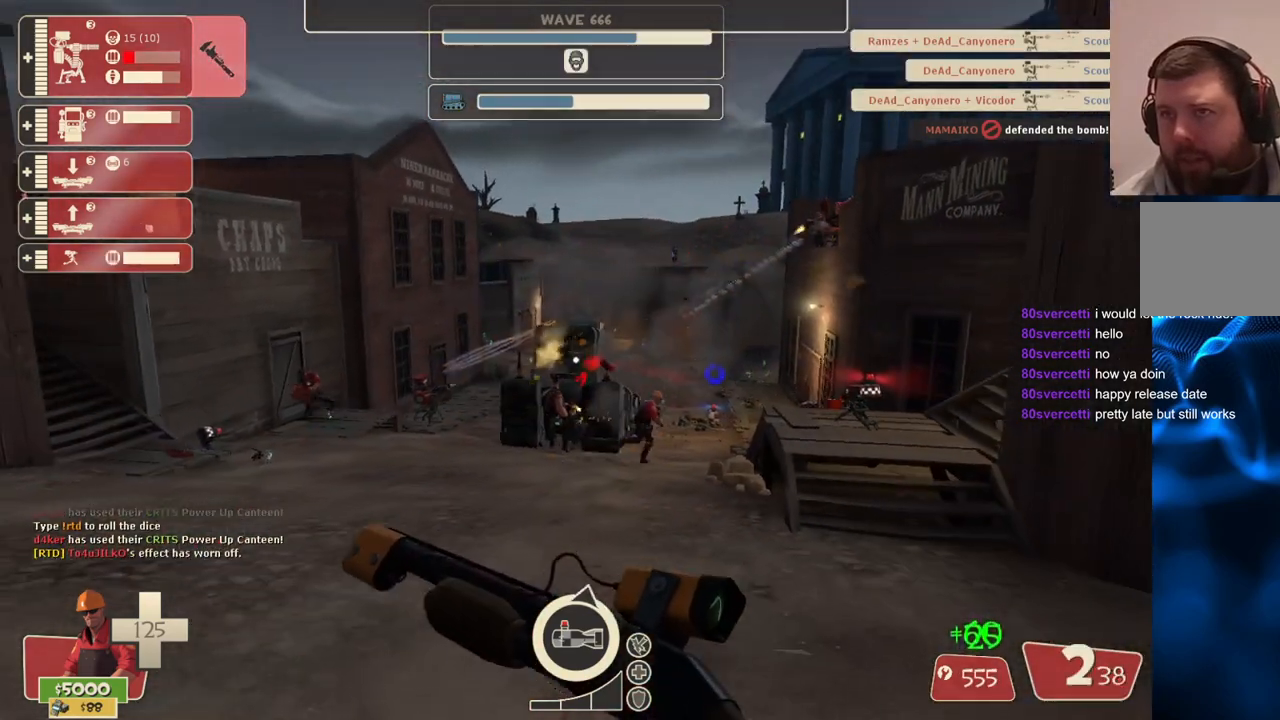
{"buttons": [], "left_stick": "up-left", "right_stick": "center", "events": [[250, "left_stick", "down-right"], [333, "right_stick", "right"], [350, "left_stick", "up-right"], [417, "right_stick", "center"], [433, "left_stick", "up-left"]]}
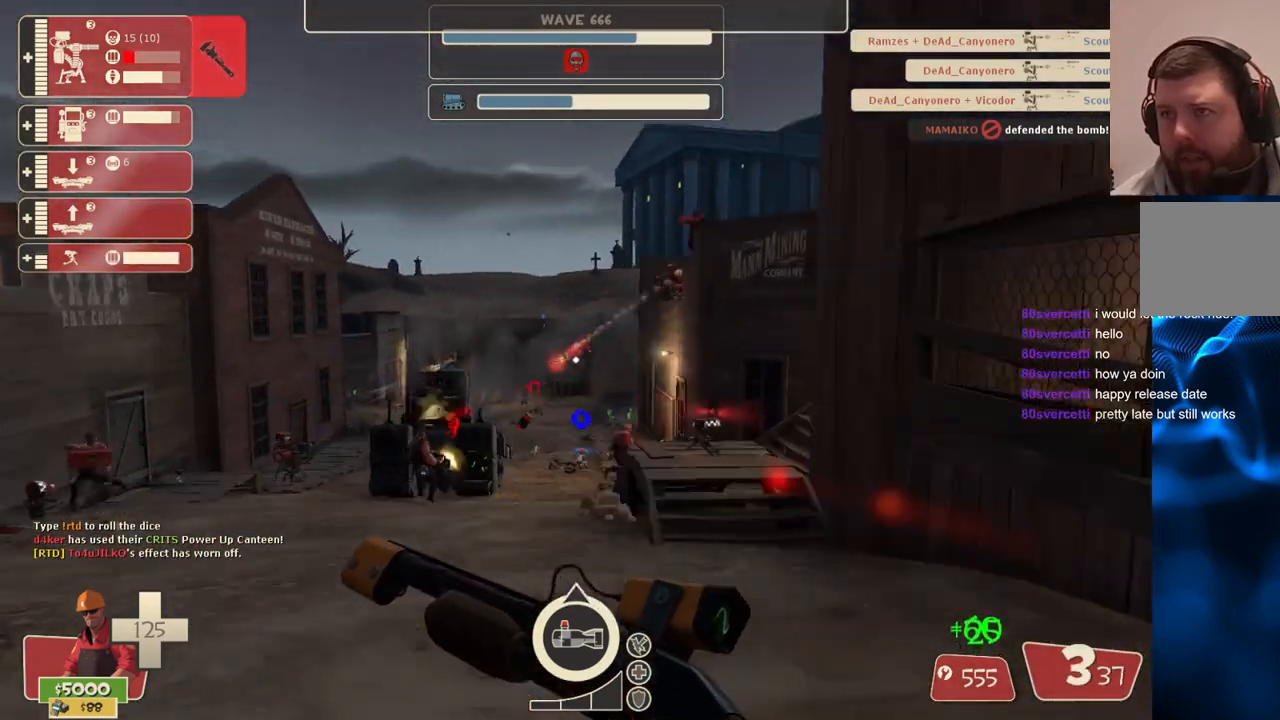
{"buttons": [], "left_stick": "left", "right_stick": "center", "events": [[400, "left_stick", "left"]]}
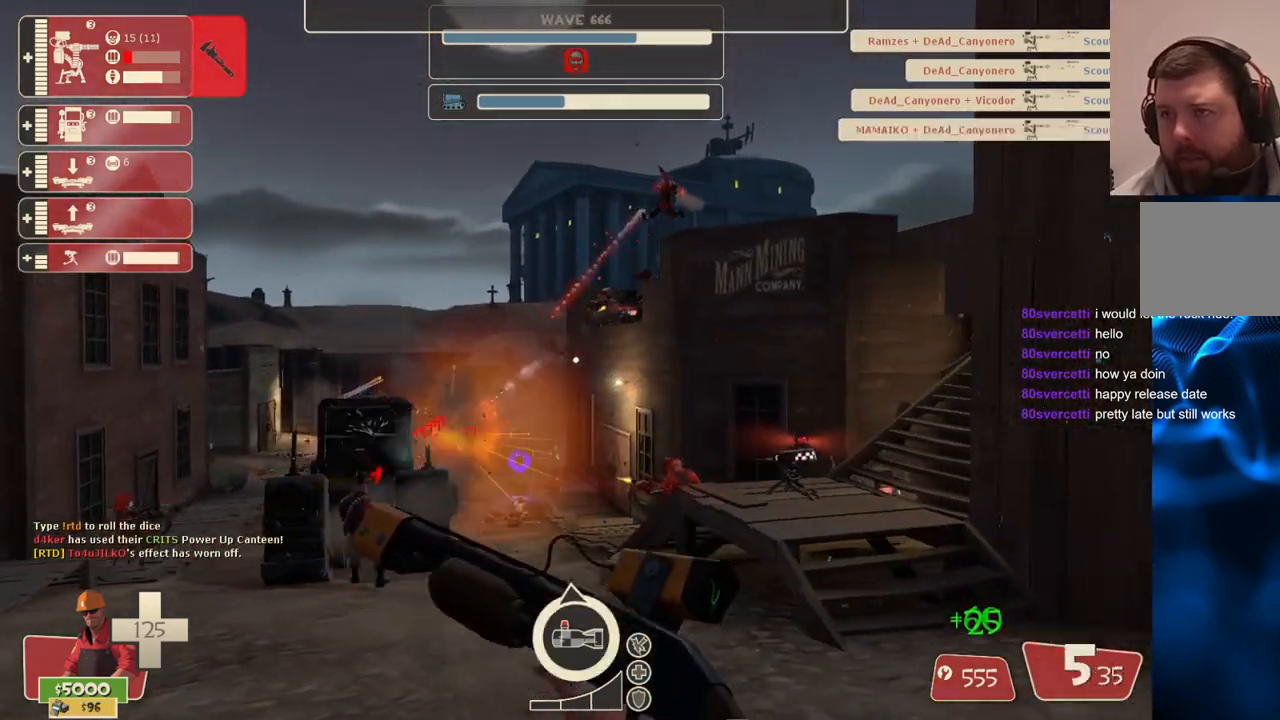
{"buttons": [], "left_stick": "up-right", "right_stick": "center", "events": [[133, "left_stick", "up-right"]]}
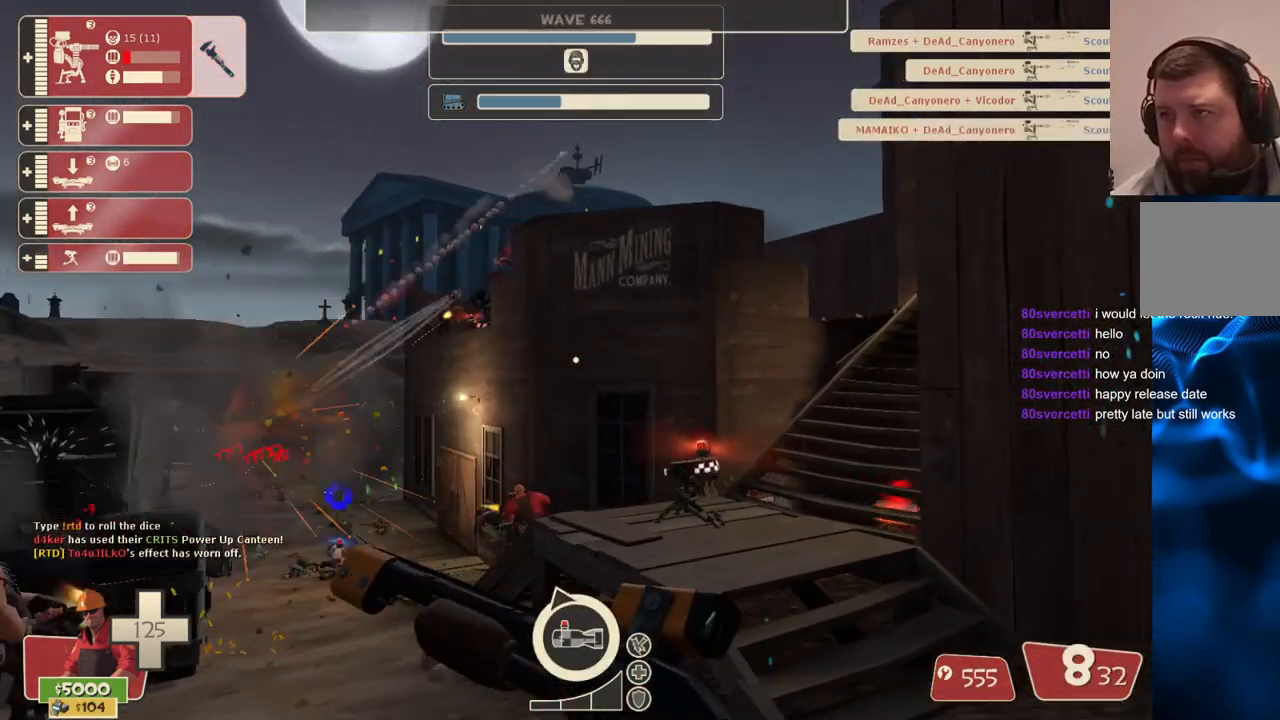
{"buttons": [], "left_stick": "up", "right_stick": "center", "events": [[167, "left_stick", "up"]]}
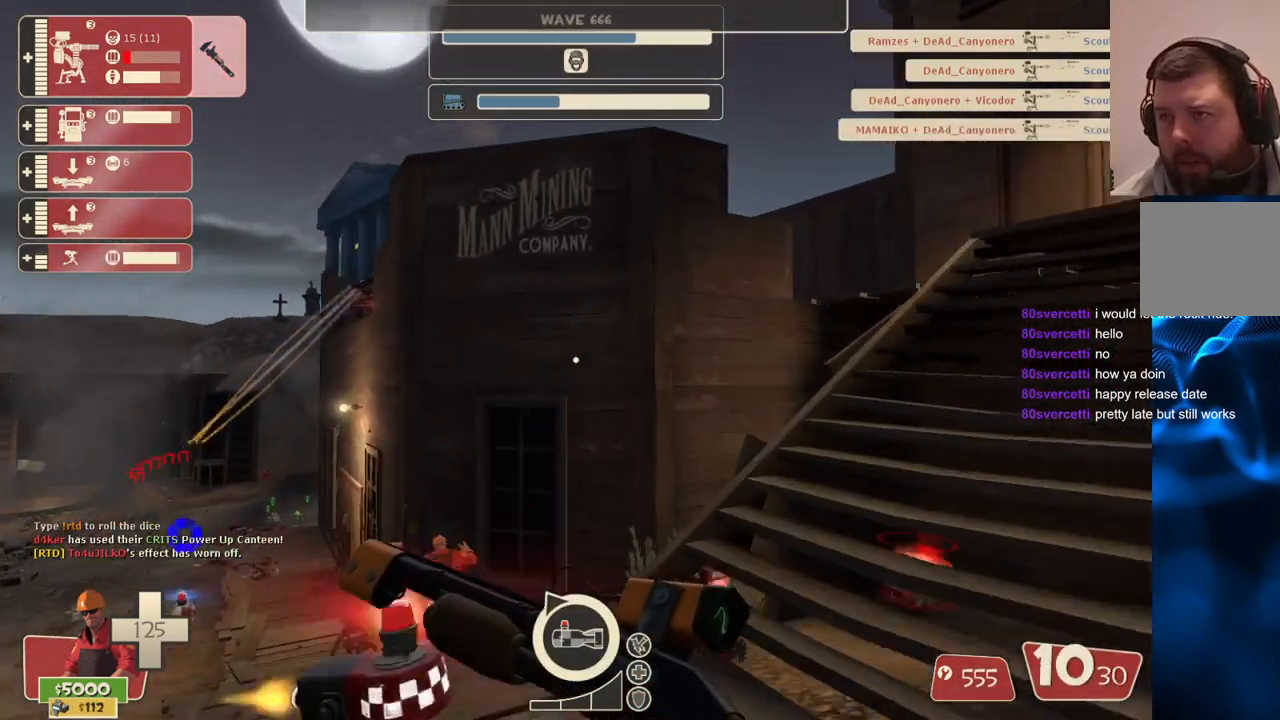
{"buttons": [], "left_stick": "up-right", "right_stick": "center", "events": [[150, "left_stick", "up-right"], [283, "right_stick", "right"], [400, "right_stick", "center"]]}